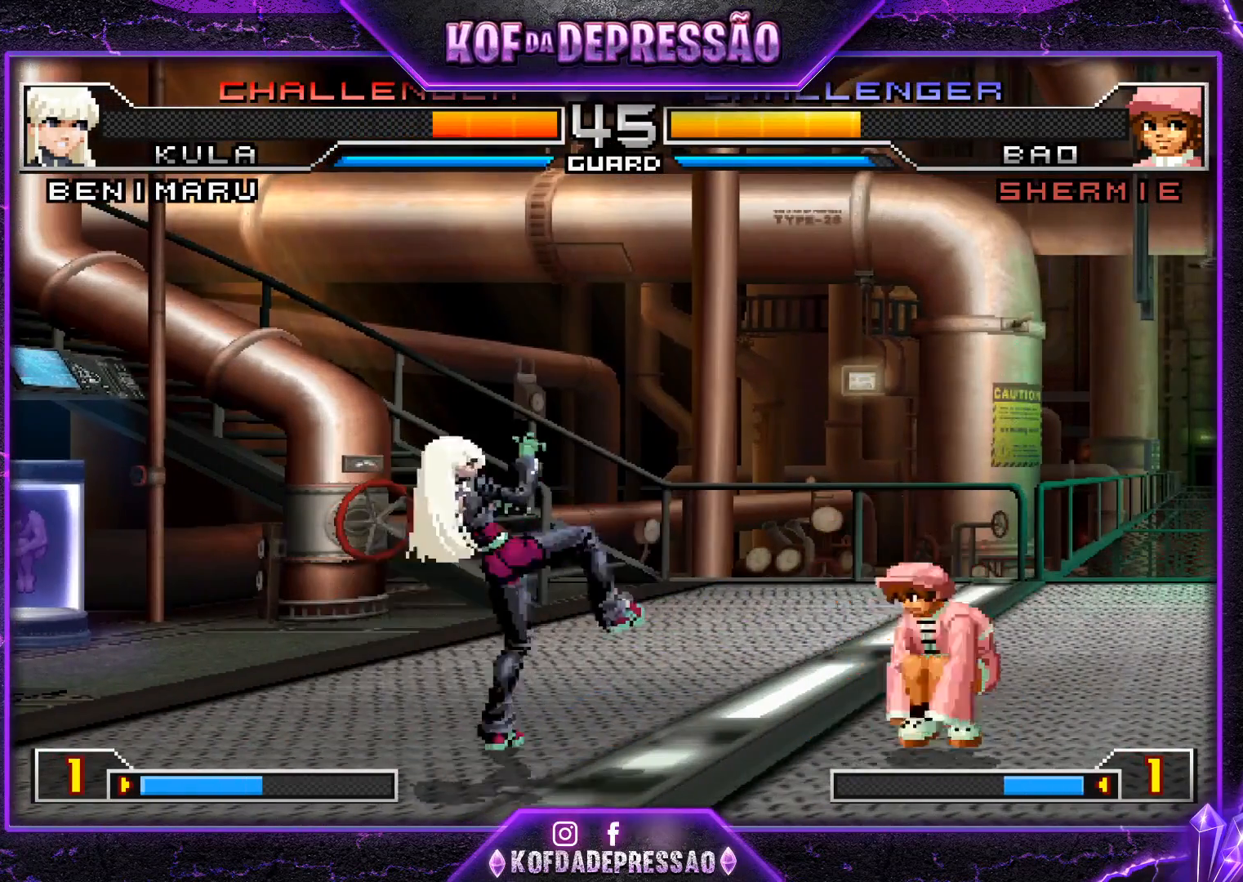
Gameplay with a controller (arcade stick); each line is a JSON object with the inputs held at the frame after it. "events" lists button and stick changes between this image and that frame as [ms after this image, input, new state], when the widget could be followed in between. Not read: L3 R3.
{"buttons": [], "left_stick": "down-left", "events": [[134, "R1", "down"], [134, "left_stick", "down-right"], [201, "R1", "up"], [284, "left_stick", "left"], [384, "left_stick", "down-left"]]}
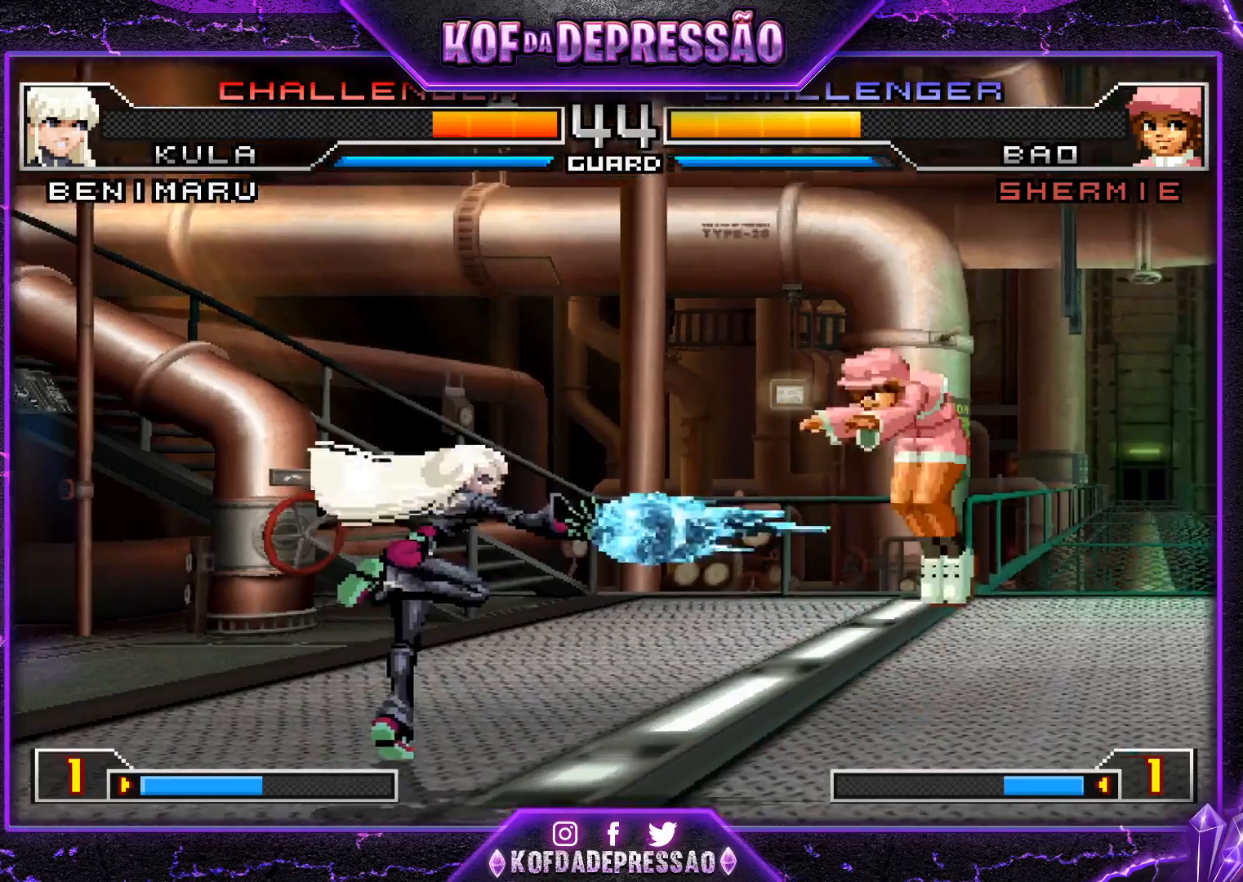
{"buttons": [], "left_stick": "down-left", "events": []}
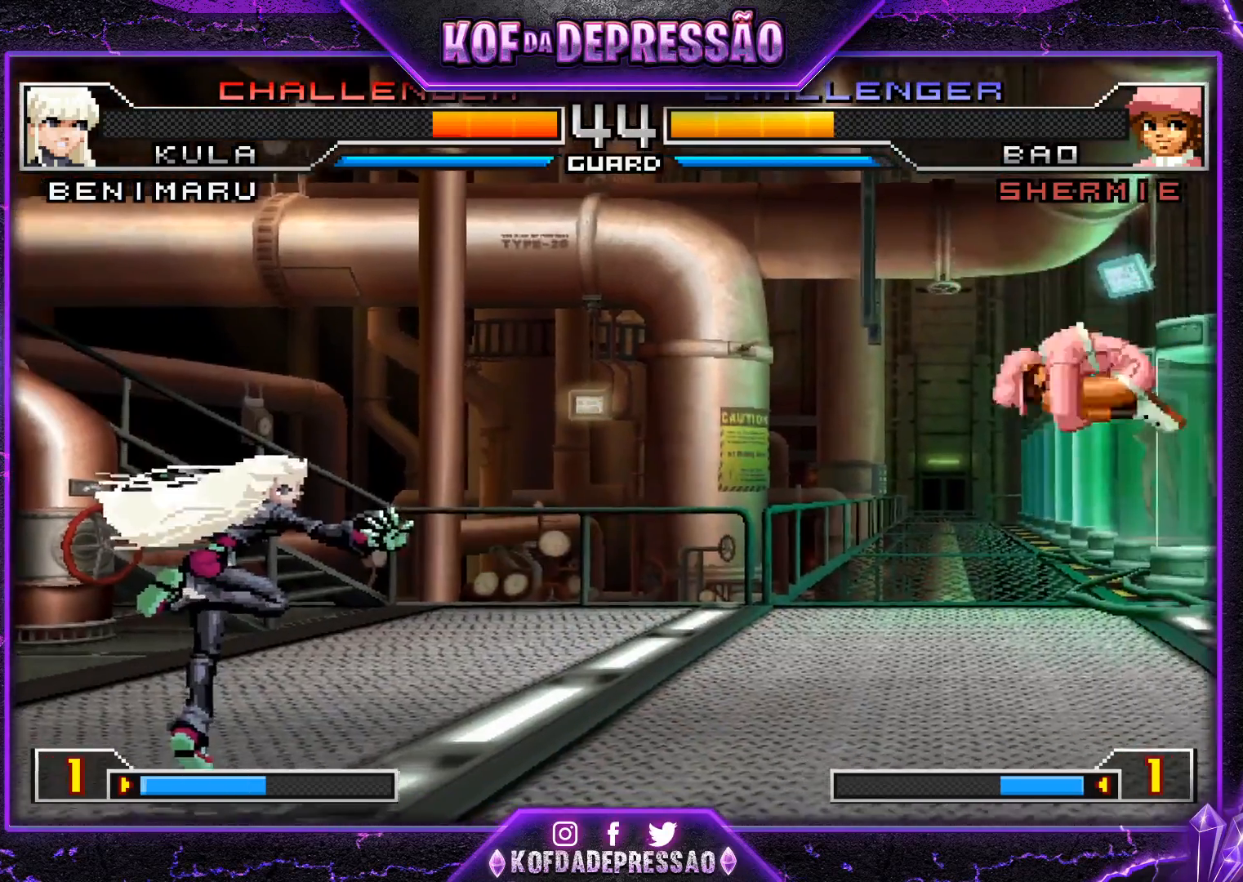
{"buttons": [], "left_stick": "left", "events": [[34, "left_stick", "center"], [84, "left_stick", "right"], [134, "left_stick", "center"], [234, "left_stick", "down-right"], [251, "R1", "down"], [384, "R1", "up"], [451, "left_stick", "left"]]}
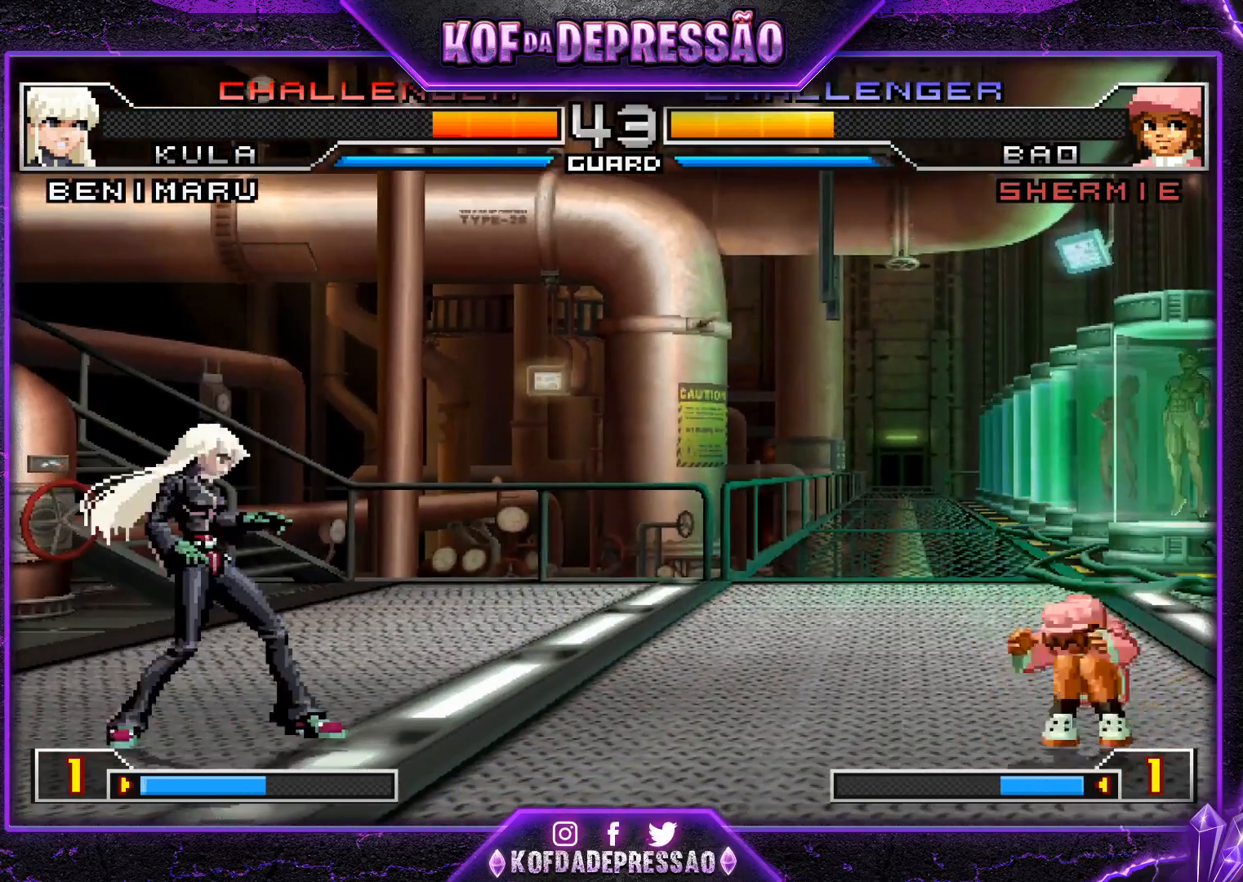
{"buttons": [], "left_stick": "left", "events": []}
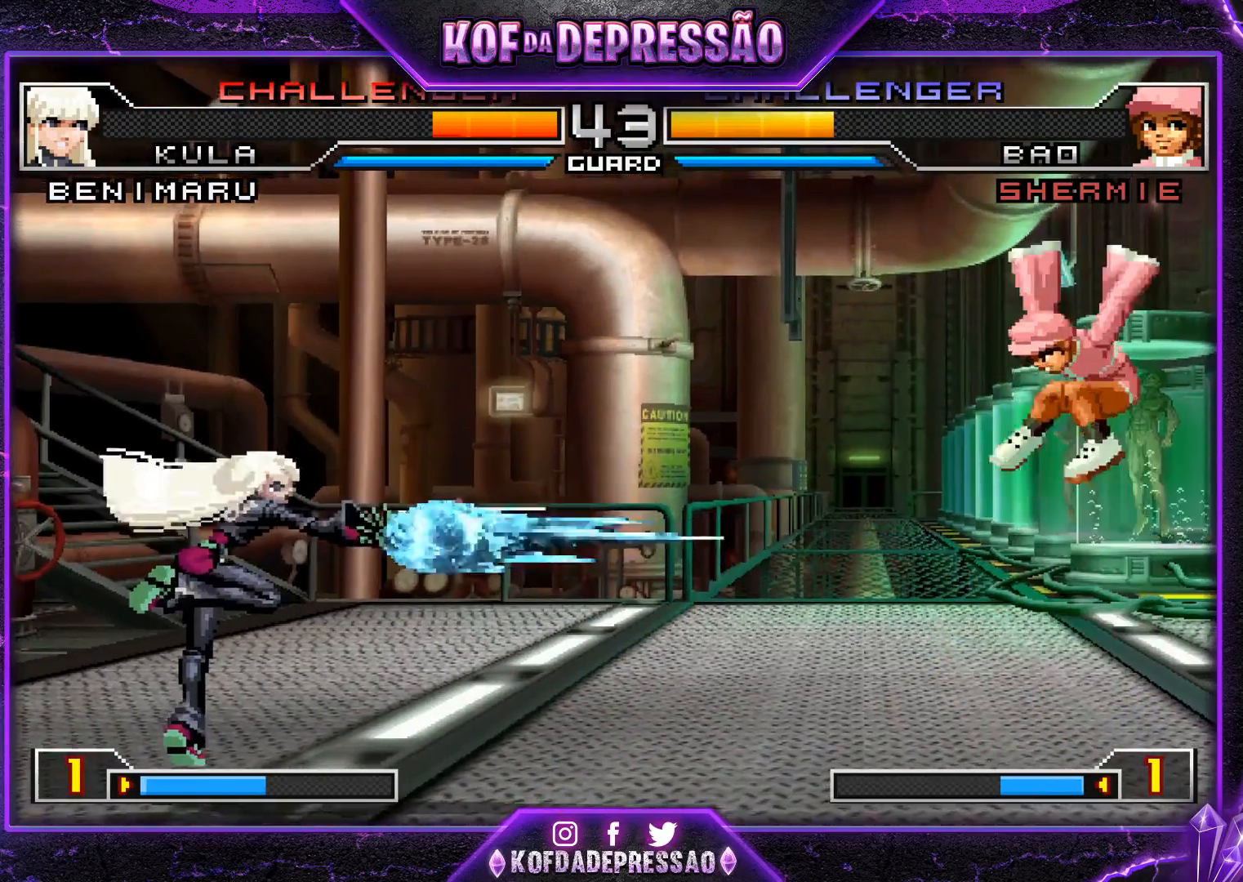
{"buttons": [], "left_stick": "right", "events": [[184, "left_stick", "center"], [251, "left_stick", "right"]]}
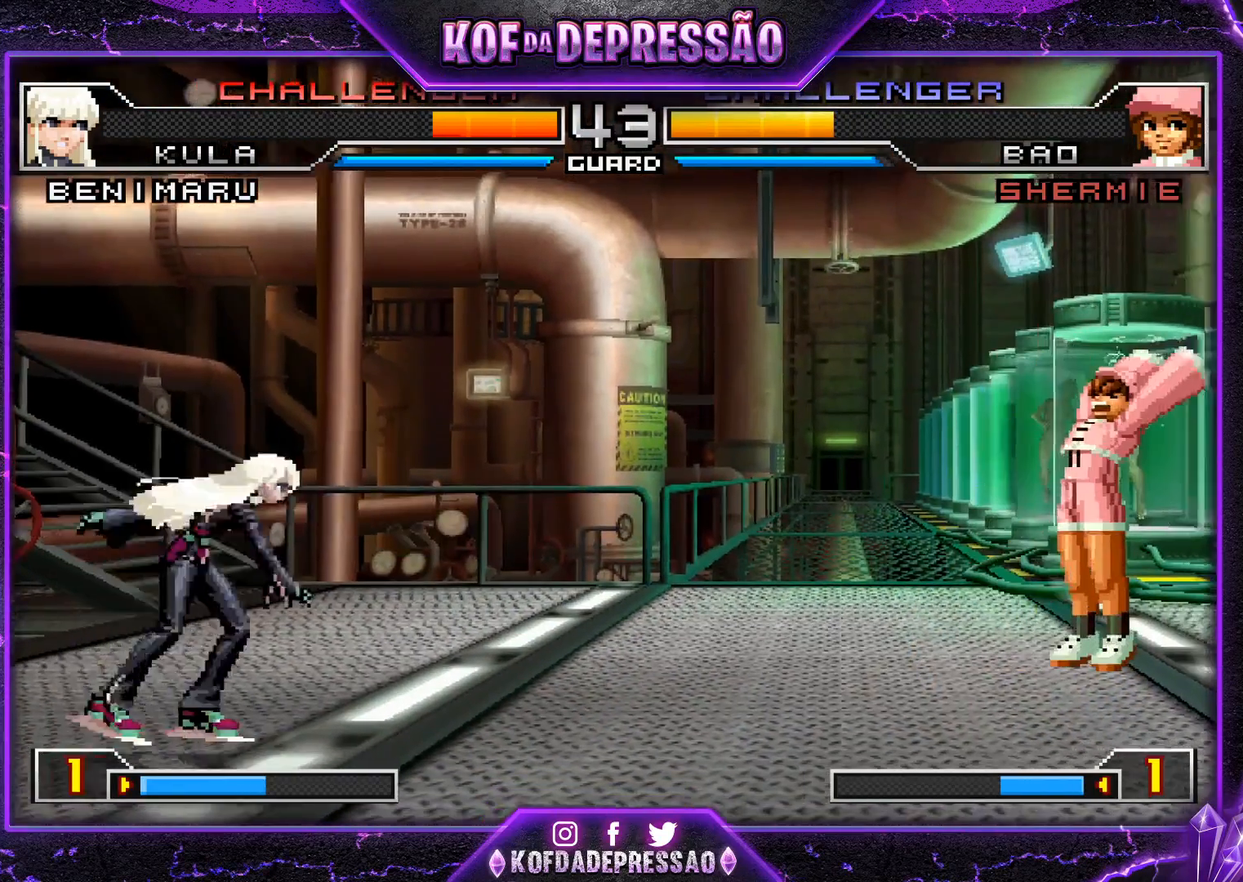
{"buttons": [], "left_stick": "left", "events": [[83, "SQUARE", "down"], [83, "TRIANGLE", "down"], [217, "SQUARE", "up"], [217, "TRIANGLE", "up"], [350, "left_stick", "center"], [467, "left_stick", "left"]]}
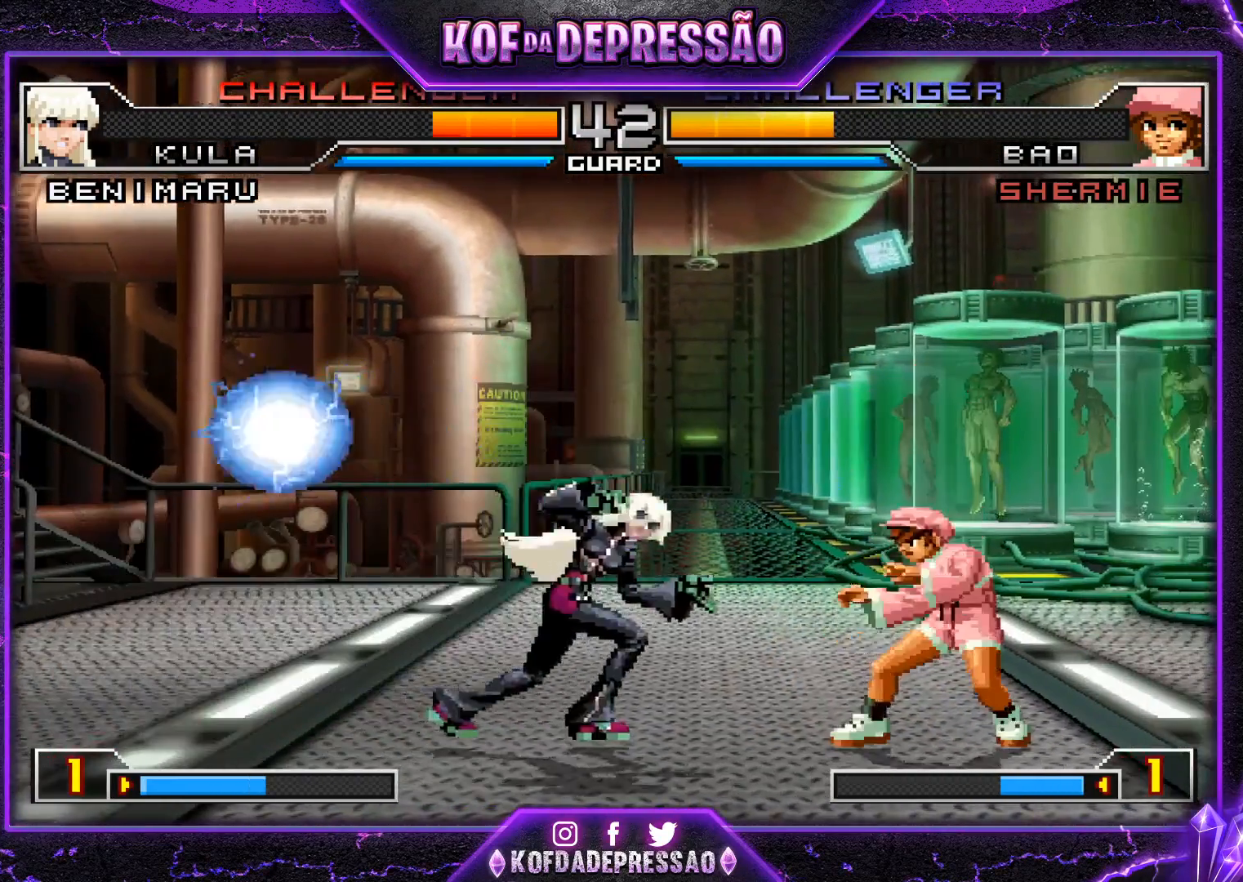
{"buttons": [], "left_stick": "down-left", "events": [[17, "left_stick", "down-left"], [84, "TRIANGLE", "down"], [201, "TRIANGLE", "up"]]}
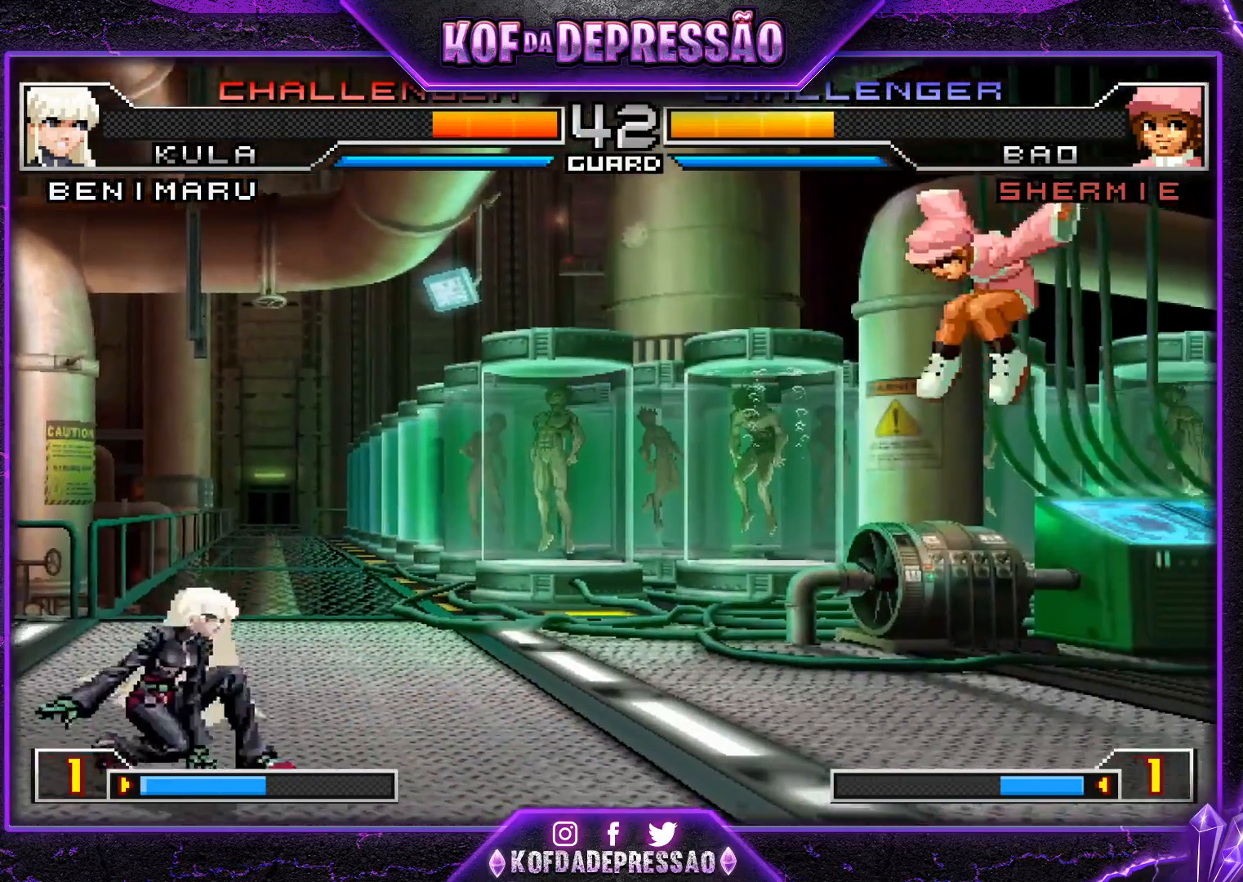
{"buttons": [], "left_stick": "center", "events": [[50, "left_stick", "center"], [150, "left_stick", "left"], [384, "left_stick", "right"], [450, "left_stick", "center"]]}
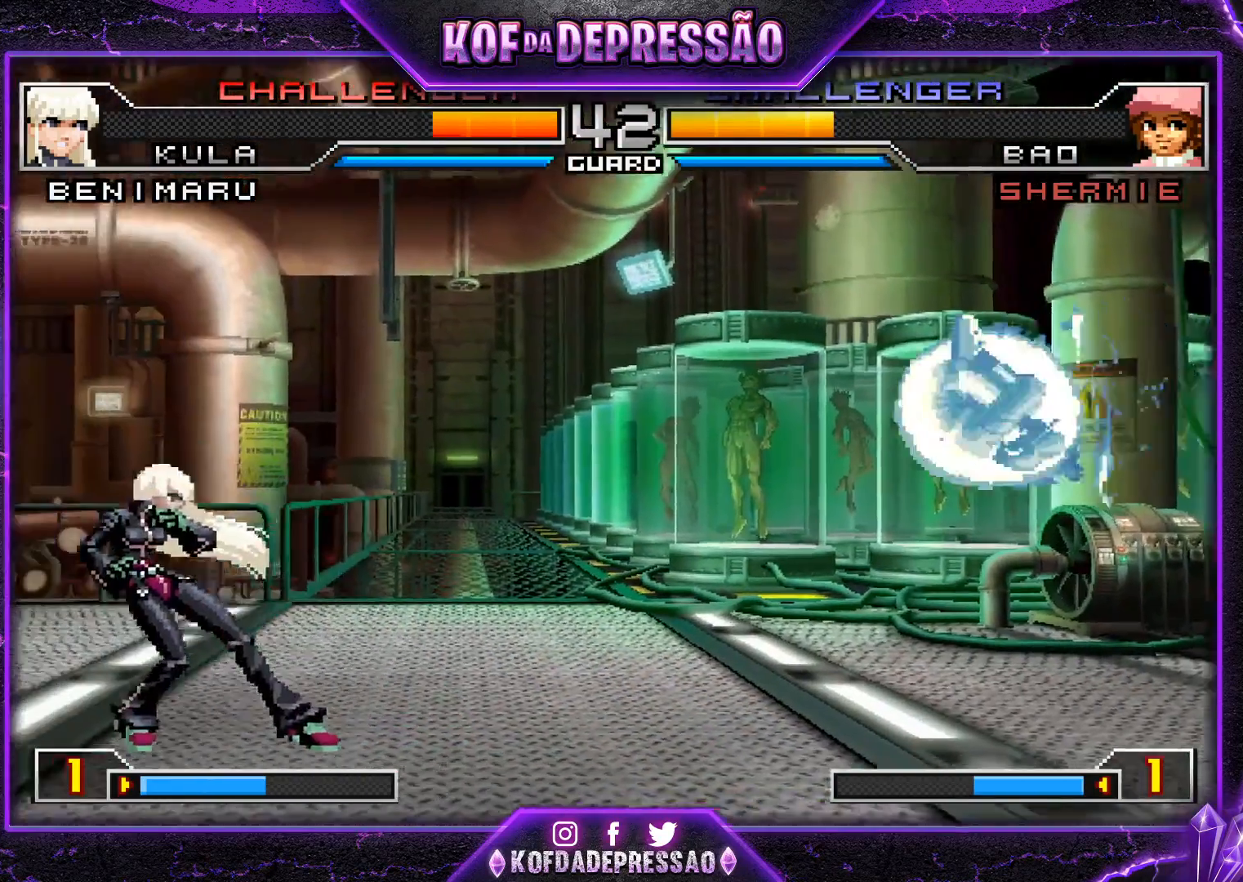
{"buttons": [], "left_stick": "left", "events": [[117, "left_stick", "left"], [184, "SQUARE", "down"], [184, "TRIANGLE", "down"], [267, "SQUARE", "up"], [284, "TRIANGLE", "up"]]}
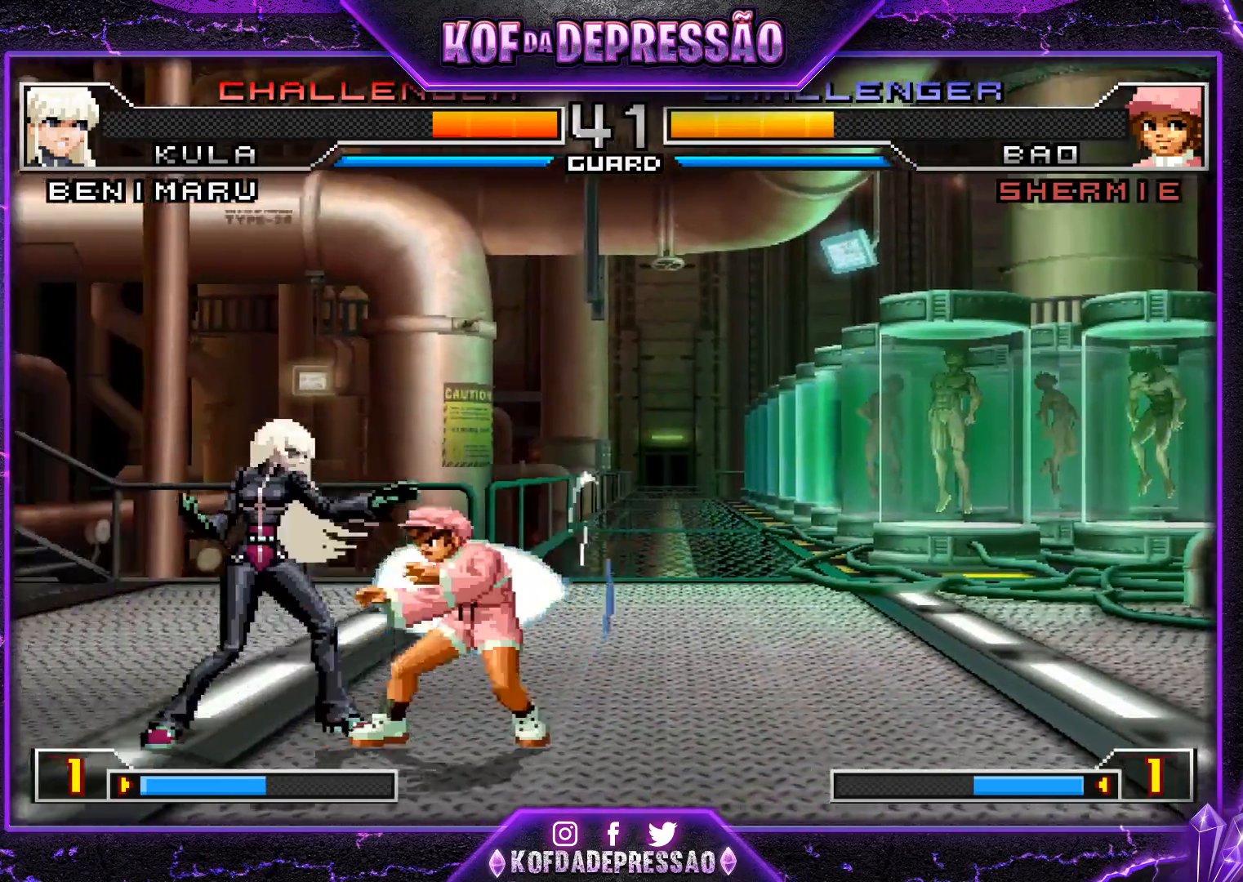
{"buttons": [], "left_stick": "center", "events": [[50, "left_stick", "center"], [183, "left_stick", "down-right"], [250, "left_stick", "up-right"], [300, "left_stick", "center"]]}
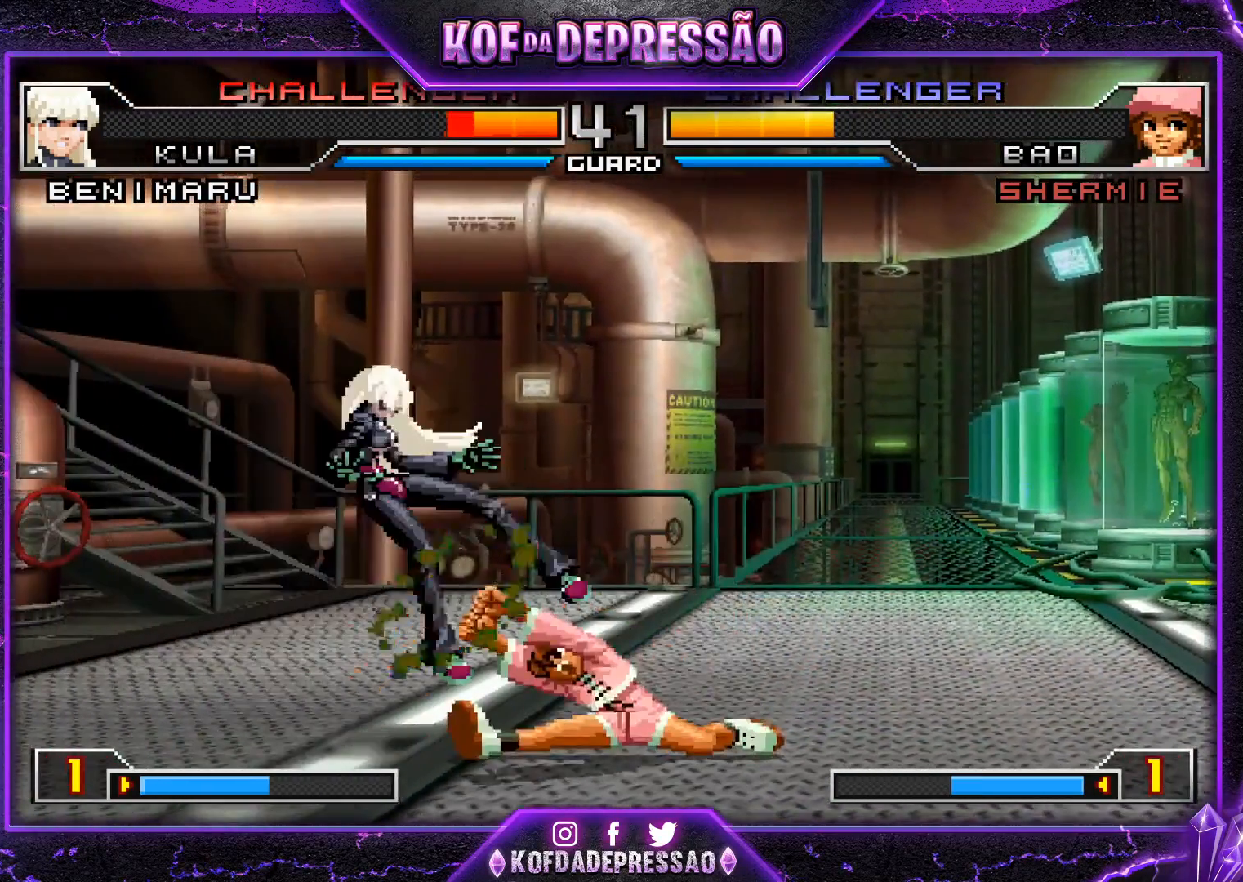
{"buttons": [], "left_stick": "center", "events": [[17, "CROSS", "down"], [117, "CROSS", "up"]]}
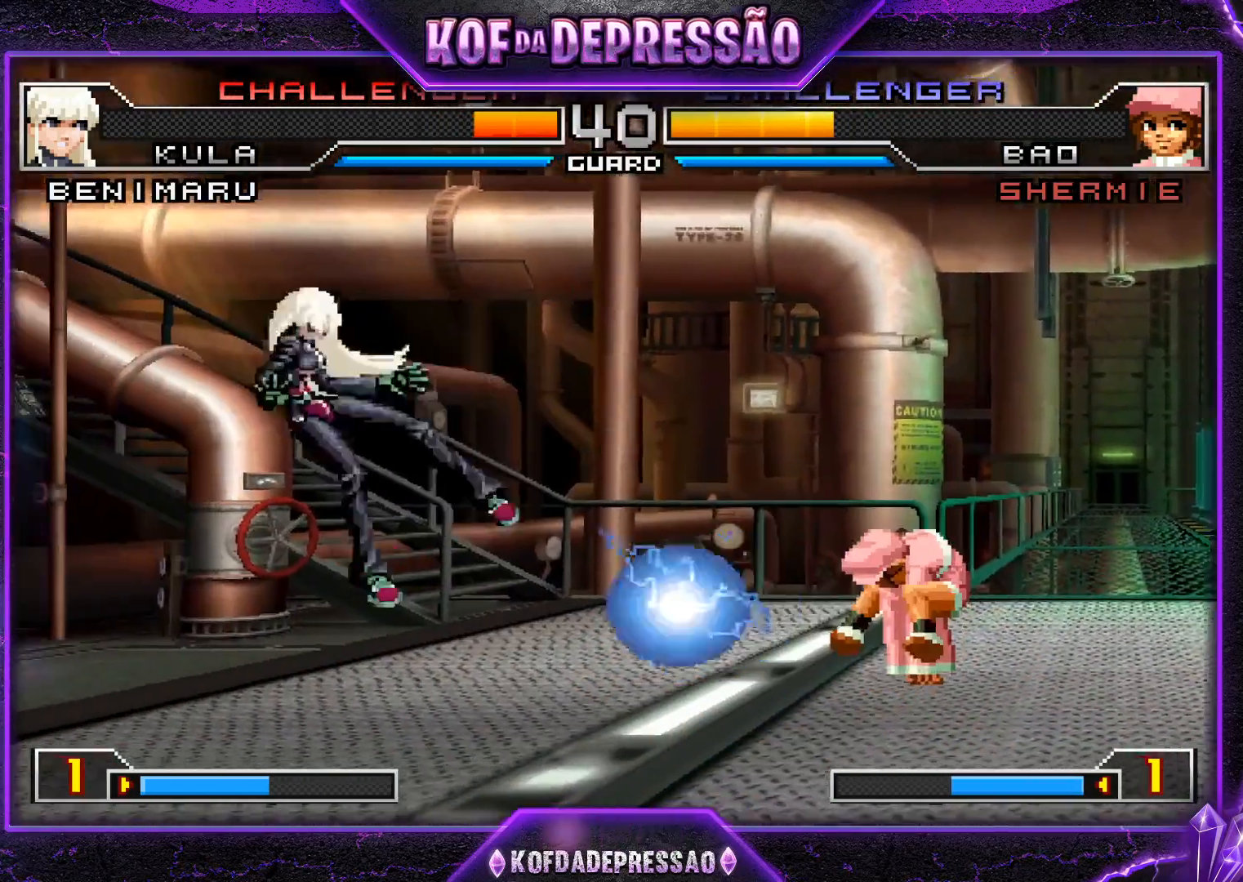
{"buttons": [], "left_stick": "down-left", "events": [[67, "left_stick", "right"], [117, "left_stick", "center"], [250, "left_stick", "down-left"]]}
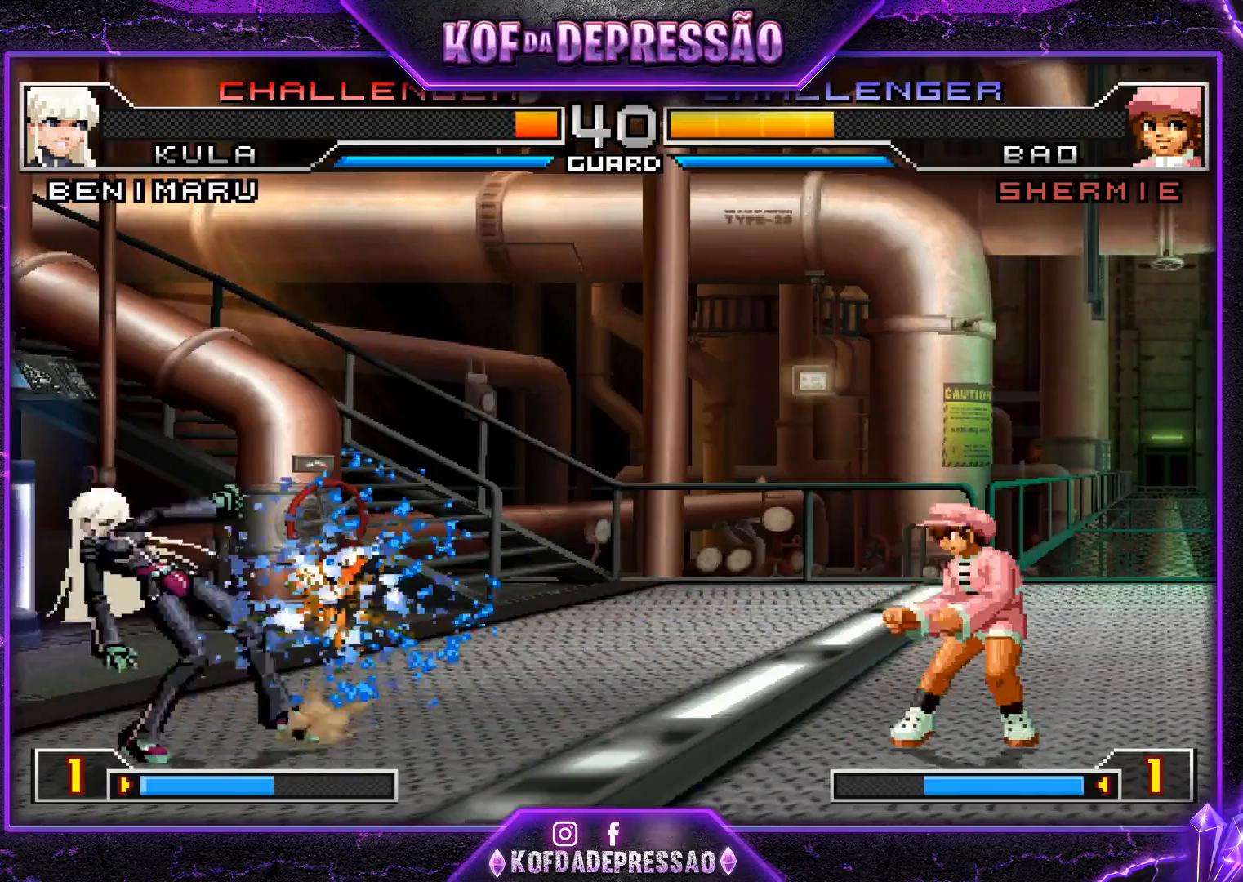
{"buttons": [], "left_stick": "right", "events": [[51, "left_stick", "center"], [301, "left_stick", "right"], [351, "left_stick", "center"], [418, "left_stick", "right"]]}
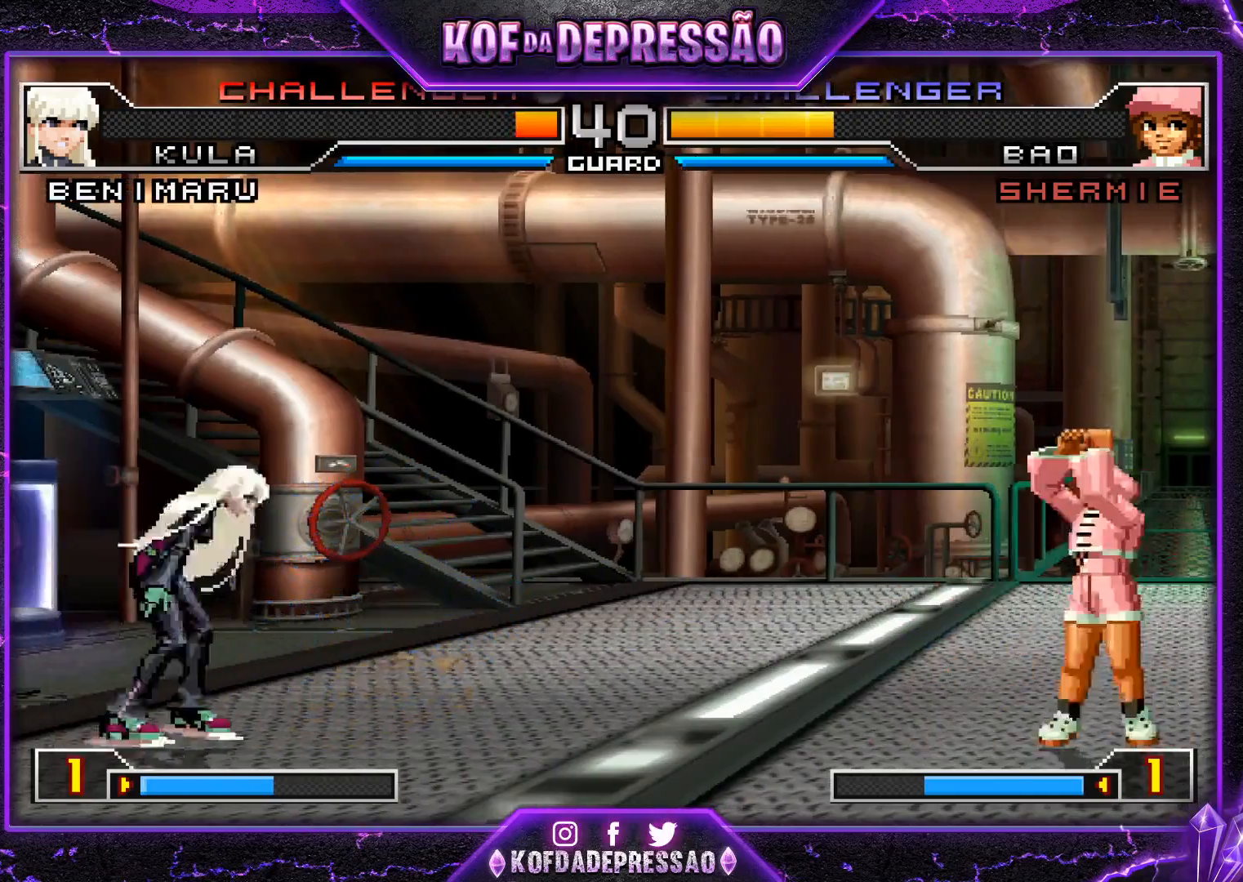
{"buttons": [], "left_stick": "center", "events": [[150, "left_stick", "up-right"], [500, "left_stick", "center"]]}
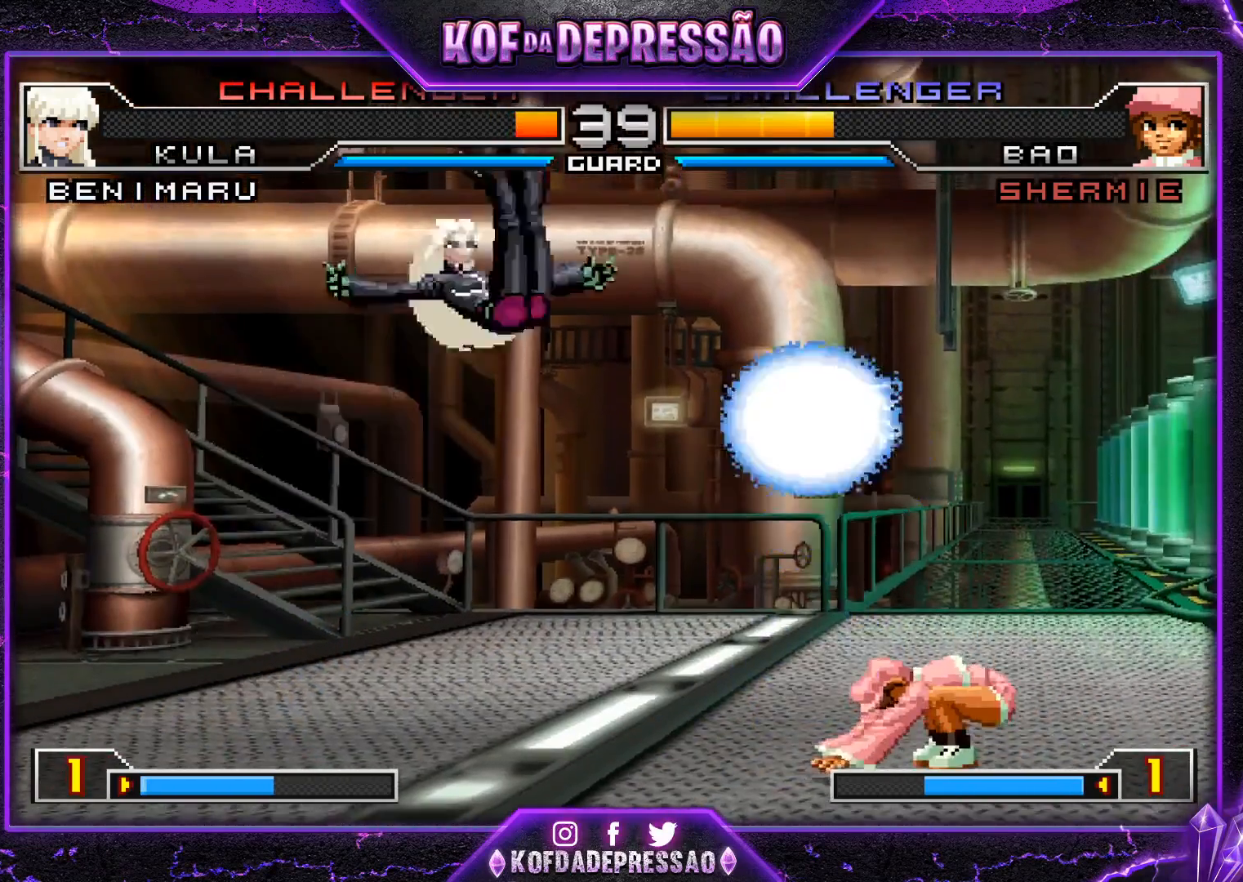
{"buttons": [], "left_stick": "center", "events": []}
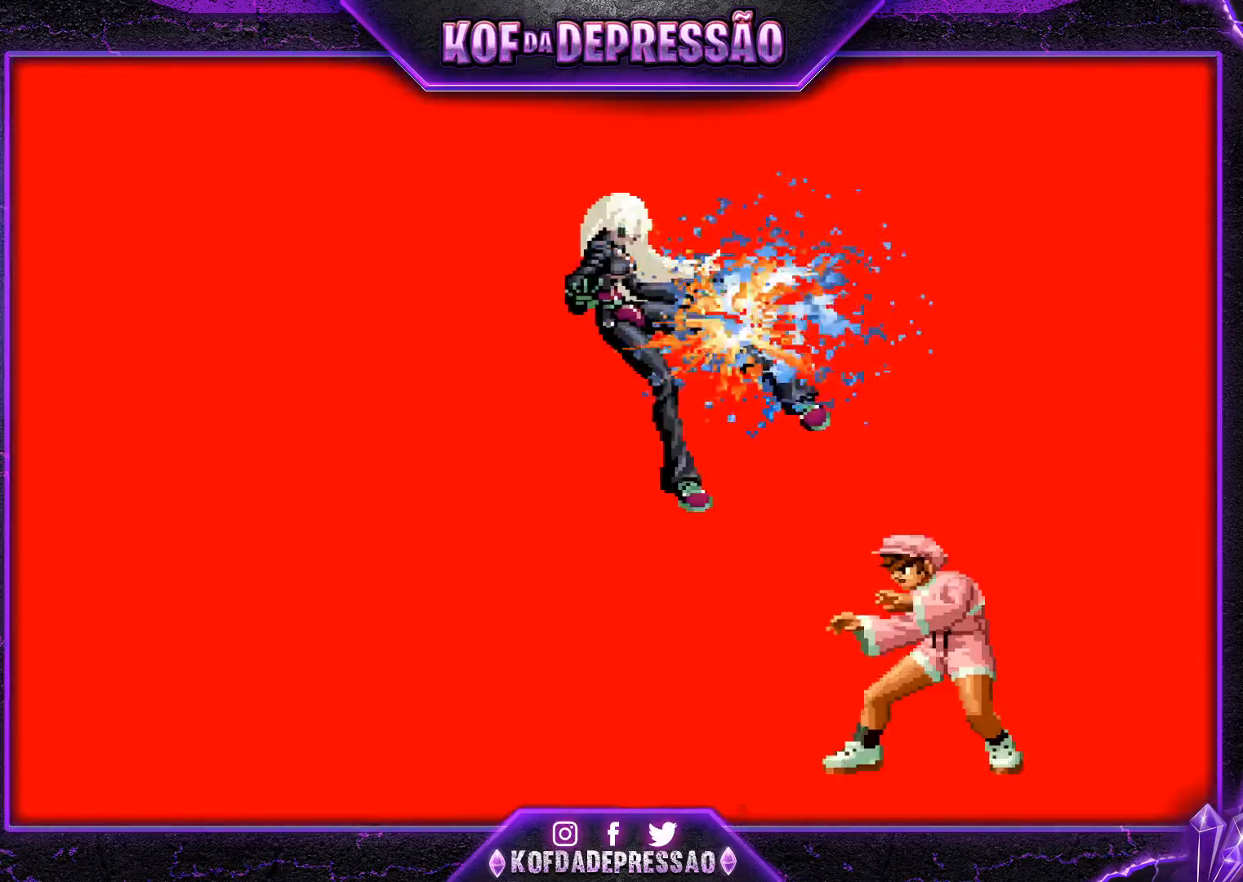
{"buttons": ["CROSS", "SQUARE", "TRIANGLE", "R1"], "left_stick": "center", "events": [[450, "SQUARE", "down"], [467, "CROSS", "down"], [467, "R1", "down"], [467, "TRIANGLE", "down"]]}
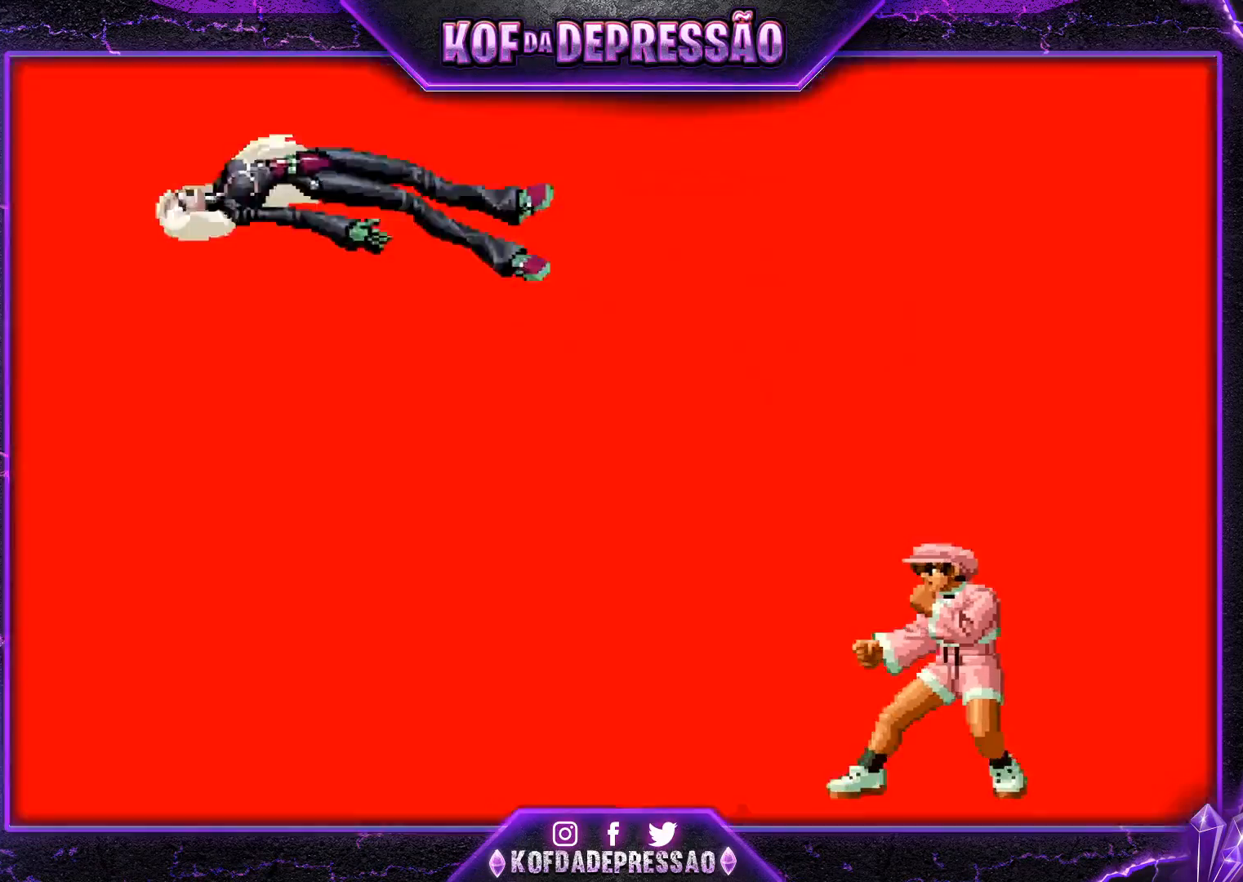
{"buttons": [], "left_stick": "center", "events": [[67, "CROSS", "up"], [284, "R1", "up"], [317, "SQUARE", "up"], [317, "TRIANGLE", "up"]]}
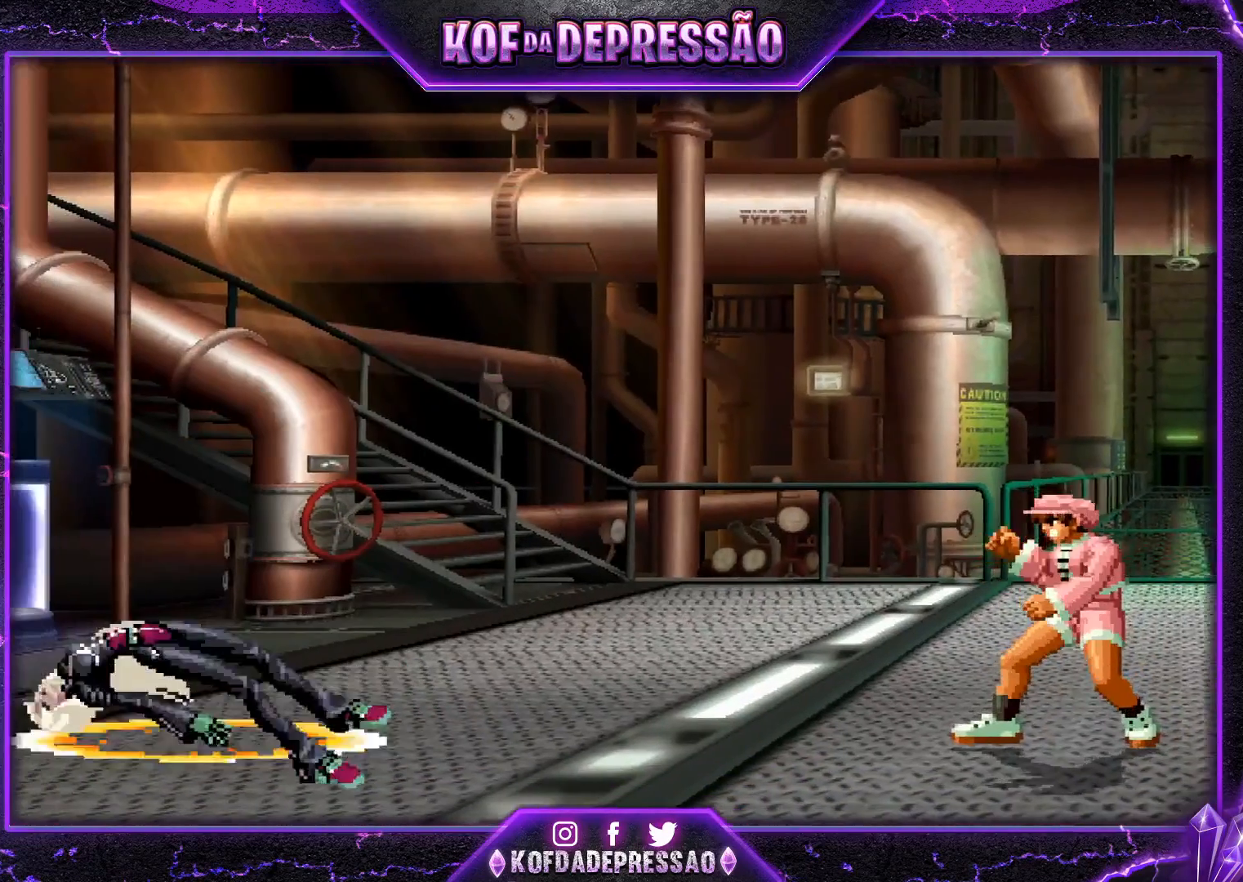
{"buttons": ["CROSS", "TRIANGLE", "L2", "R1"], "left_stick": "center", "events": [[50, "CROSS", "down"], [50, "R1", "down"], [50, "R2", "down"], [50, "SQUARE", "down"], [50, "TRIANGLE", "down"], [67, "CROSS", "up"], [67, "SQUARE", "up"], [83, "R1", "up"], [83, "TRIANGLE", "up"], [450, "CROSS", "down"], [484, "L2", "down"], [484, "R1", "down"], [484, "TRIANGLE", "down"], [500, "R2", "up"]]}
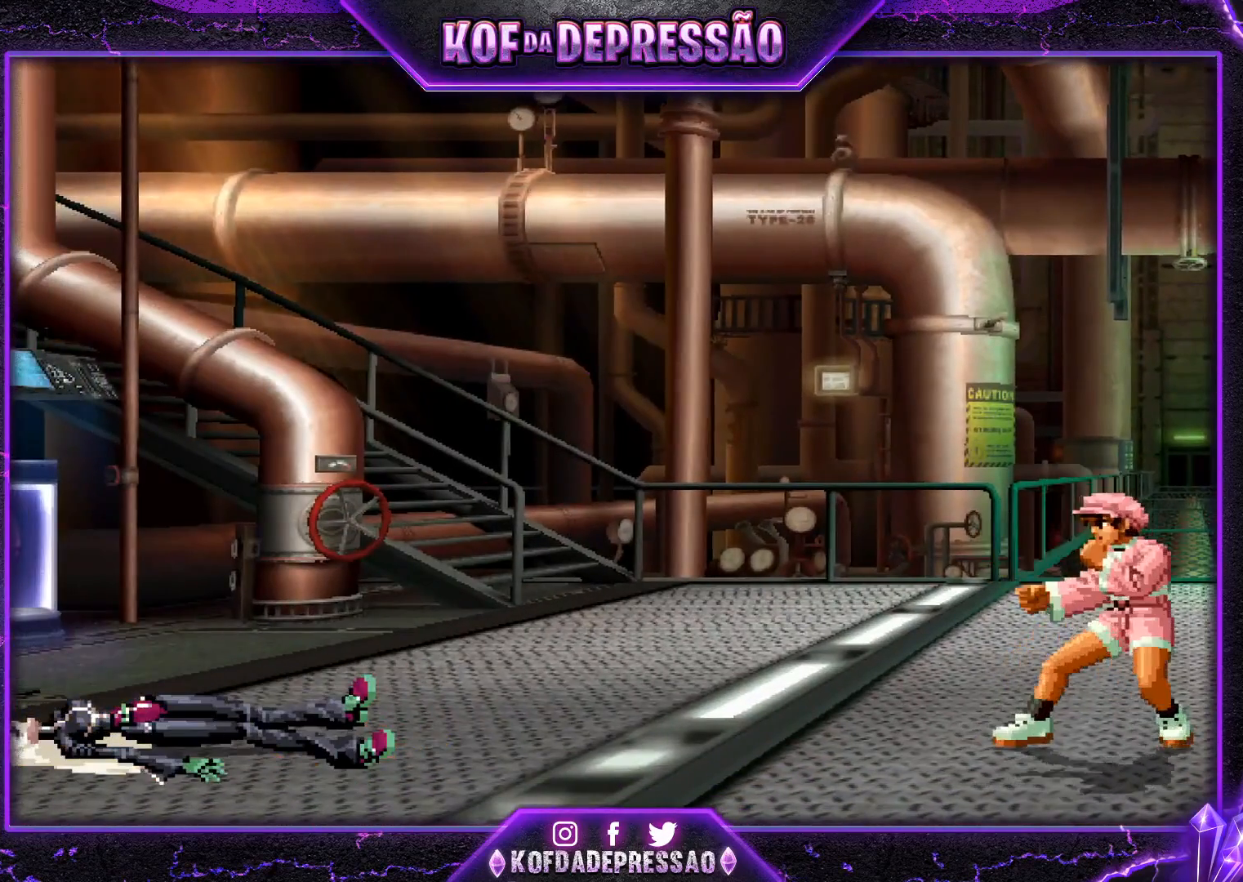
{"buttons": ["R2"], "left_stick": "center", "events": [[51, "L2", "up"], [51, "R1", "up"], [51, "TRIANGLE", "up"], [101, "CROSS", "up"], [217, "CROSS", "down"], [217, "R1", "down"], [217, "R2", "down"], [217, "TRIANGLE", "down"], [251, "CROSS", "up"], [251, "R1", "up"], [251, "TRIANGLE", "up"], [434, "CROSS", "down"], [434, "R1", "down"], [434, "SQUARE", "down"], [434, "TRIANGLE", "down"], [451, "R1", "up"], [451, "SQUARE", "up"], [451, "TRIANGLE", "up"], [468, "CROSS", "up"]]}
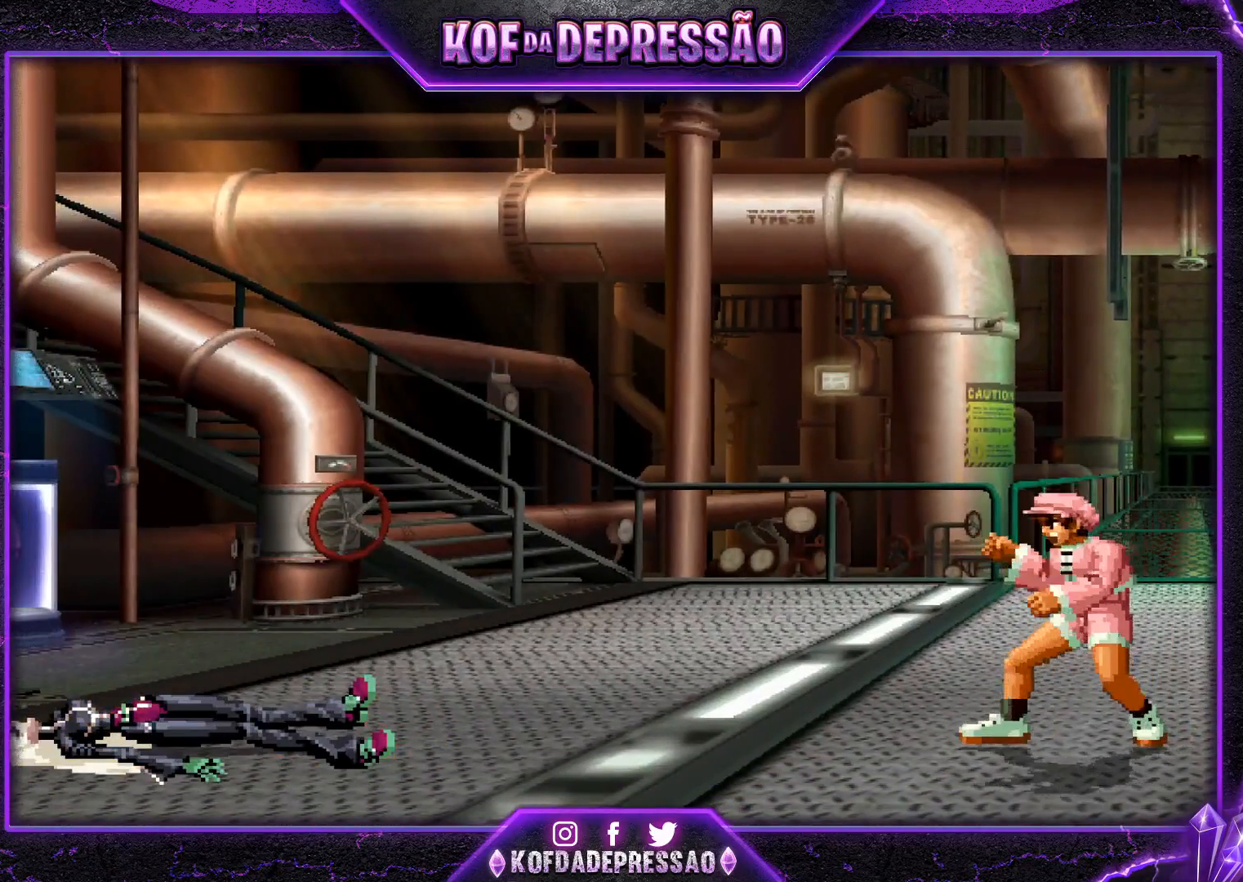
{"buttons": ["R2"], "left_stick": "center", "events": [[117, "CROSS", "down"], [117, "L2", "down"], [117, "R1", "down"], [117, "SQUARE", "down"], [117, "TRIANGLE", "down"], [134, "SQUARE", "up"], [150, "L2", "up"], [150, "R1", "up"], [150, "TRIANGLE", "up"], [167, "CROSS", "up"], [284, "L2", "down"], [301, "CROSS", "down"], [301, "R1", "down"], [301, "SQUARE", "down"], [301, "TRIANGLE", "down"], [317, "CROSS", "up"], [317, "L2", "up"], [317, "R1", "up"], [317, "SQUARE", "up"], [317, "TRIANGLE", "up"], [467, "CROSS", "down"], [467, "L2", "down"], [467, "R1", "down"], [467, "SQUARE", "down"], [467, "TRIANGLE", "down"], [484, "SQUARE", "up"], [501, "CROSS", "up"], [501, "L2", "up"], [501, "R1", "up"], [501, "TRIANGLE", "up"]]}
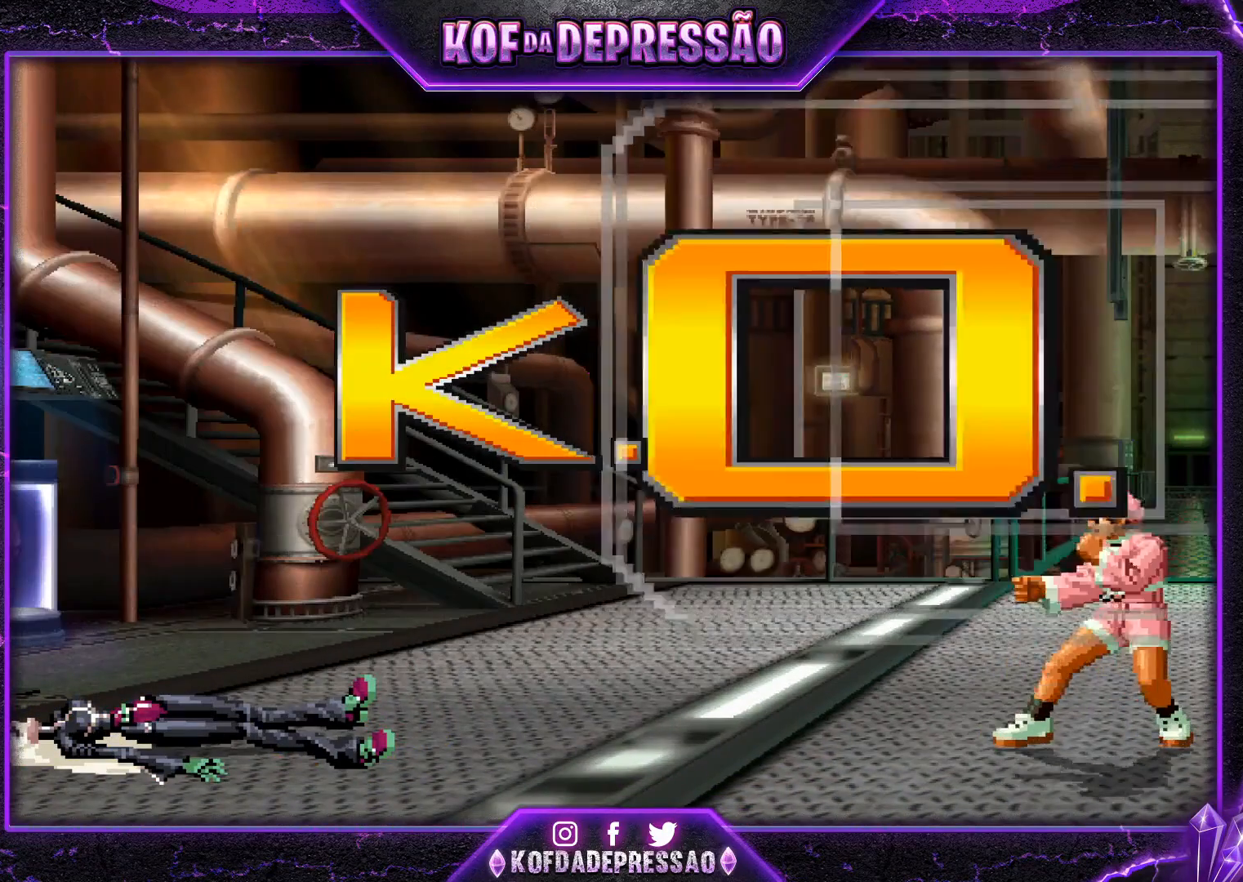
{"buttons": ["CROSS", "SQUARE", "TRIANGLE", "L2", "R1", "R2"], "left_stick": "center", "events": [[133, "CROSS", "down"], [133, "L2", "down"], [133, "R1", "down"], [133, "SQUARE", "down"], [133, "TRIANGLE", "down"], [150, "SQUARE", "up"], [167, "CROSS", "up"], [167, "L2", "up"], [167, "R1", "up"], [167, "TRIANGLE", "up"], [317, "CROSS", "down"], [317, "L2", "down"], [317, "R1", "down"], [317, "SQUARE", "down"], [317, "TRIANGLE", "down"], [333, "SQUARE", "up"], [350, "CROSS", "up"], [350, "L2", "up"], [350, "R1", "up"], [350, "TRIANGLE", "up"], [484, "L2", "down"], [484, "R1", "down"], [500, "CROSS", "down"], [500, "SQUARE", "down"], [500, "TRIANGLE", "down"]]}
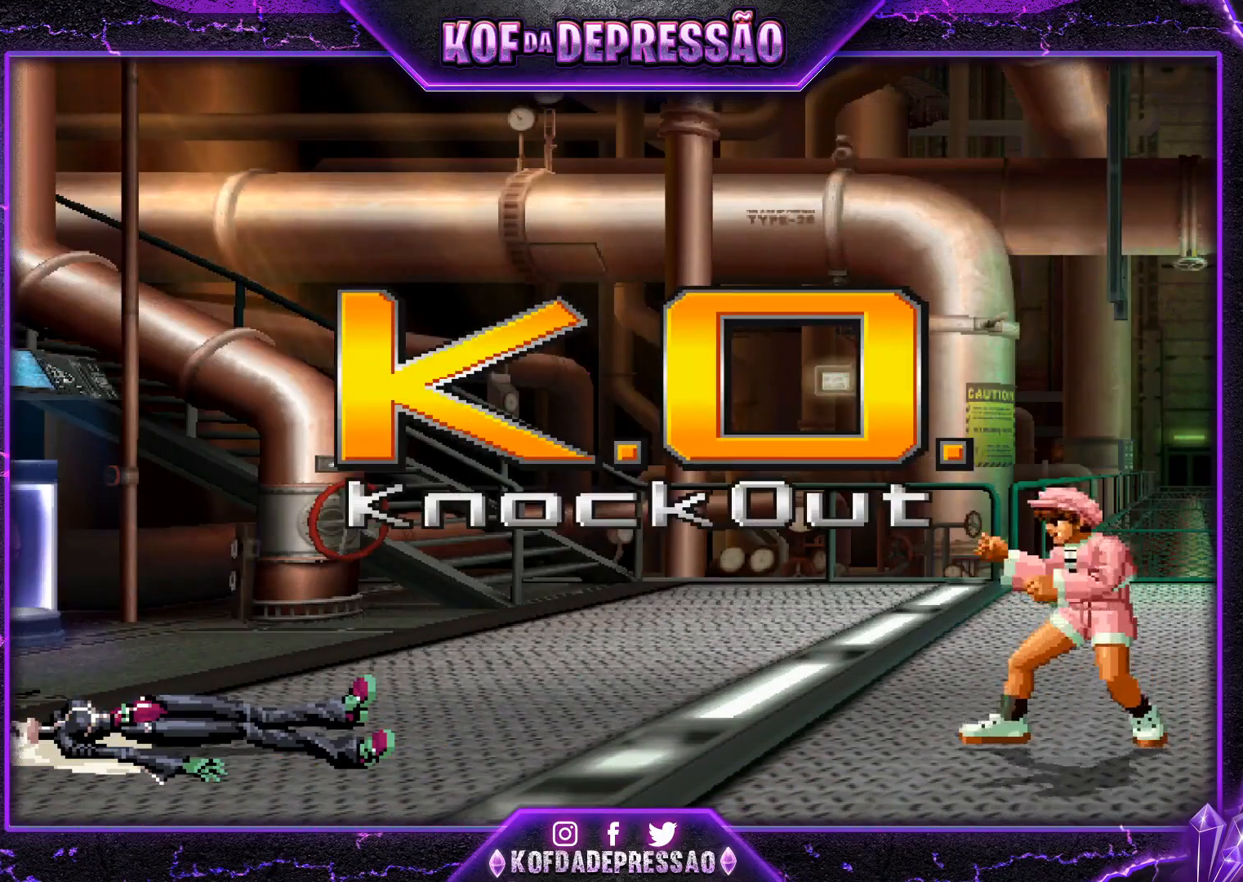
{"buttons": [], "left_stick": "center", "events": [[17, "CROSS", "up"], [17, "L2", "up"], [17, "R1", "up"], [17, "R2", "up"], [17, "SQUARE", "up"], [17, "TRIANGLE", "up"], [34, "R2", "down"], [50, "R2", "up"], [184, "CROSS", "down"], [184, "L2", "down"], [184, "R1", "down"], [184, "R2", "down"], [184, "SQUARE", "down"], [184, "TRIANGLE", "down"], [200, "R2", "up"], [200, "SQUARE", "up"], [217, "CROSS", "up"], [217, "L2", "up"], [217, "R1", "up"], [217, "TRIANGLE", "up"], [351, "CIRCLE", "down"], [351, "CROSS", "down"], [351, "L2", "down"], [351, "R1", "down"], [351, "R2", "down"], [351, "SQUARE", "down"], [351, "TRIANGLE", "down"], [367, "CIRCLE", "up"], [367, "R2", "up"], [367, "SQUARE", "up"], [384, "SQUARE", "down"], [451, "L2", "up"], [451, "R1", "up"], [451, "TRIANGLE", "up"], [484, "SQUARE", "up"], [501, "CROSS", "up"]]}
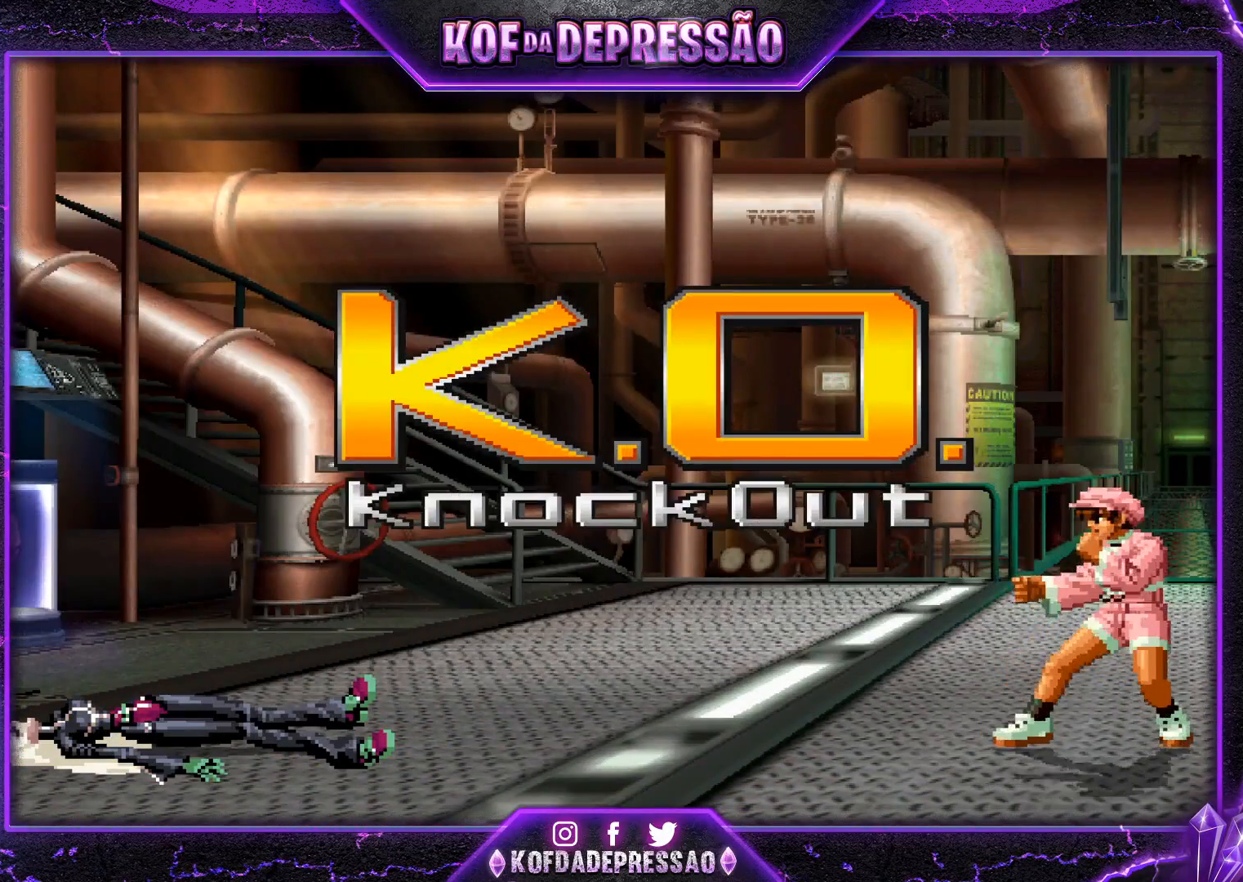
{"buttons": [], "left_stick": "center", "events": [[200, "CIRCLE", "down"], [200, "CROSS", "down"], [200, "L2", "down"], [200, "R1", "down"], [200, "R2", "down"], [200, "SQUARE", "down"], [200, "TRIANGLE", "down"], [217, "CIRCLE", "up"], [217, "R2", "up"], [384, "TRIANGLE", "up"], [400, "L2", "up"], [400, "R1", "up"], [400, "SQUARE", "up"], [434, "CROSS", "up"]]}
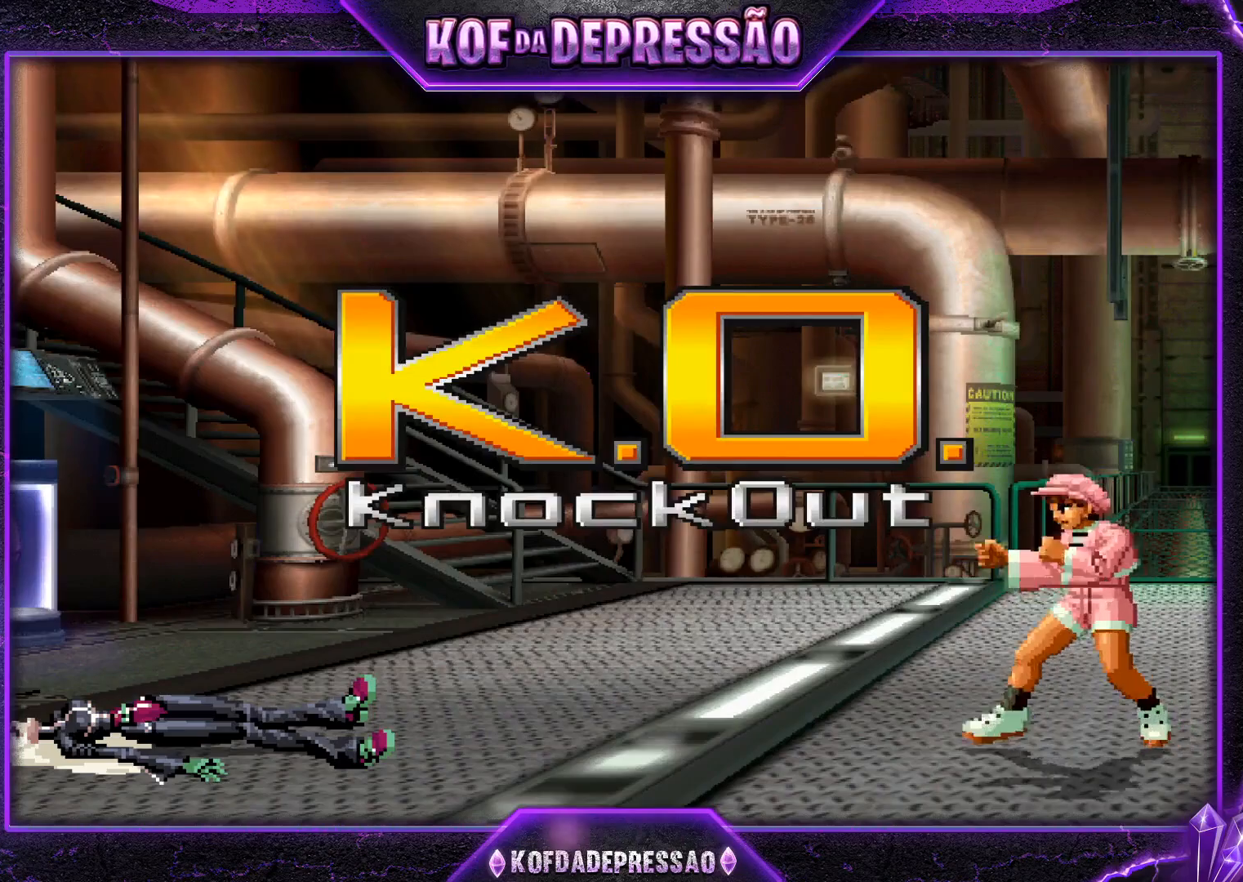
{"buttons": [], "left_stick": "center", "events": [[84, "CROSS", "down"], [84, "L2", "down"], [84, "R1", "down"], [84, "R2", "down"], [84, "SQUARE", "down"], [84, "TRIANGLE", "down"], [100, "L2", "up"], [100, "R2", "up"], [100, "SQUARE", "up"], [117, "R1", "up"], [117, "TRIANGLE", "up"], [150, "CROSS", "up"], [251, "CROSS", "down"], [251, "L2", "down"], [251, "R1", "down"], [251, "R2", "down"], [251, "SQUARE", "down"], [251, "TRIANGLE", "down"], [267, "L2", "up"], [267, "R2", "up"], [267, "SQUARE", "up"], [284, "R1", "up"], [284, "TRIANGLE", "up"], [301, "CROSS", "up"], [434, "CROSS", "down"], [434, "R1", "down"], [434, "SQUARE", "down"], [434, "TRIANGLE", "down"], [451, "CROSS", "up"], [451, "R1", "up"], [451, "SQUARE", "up"], [451, "TRIANGLE", "up"]]}
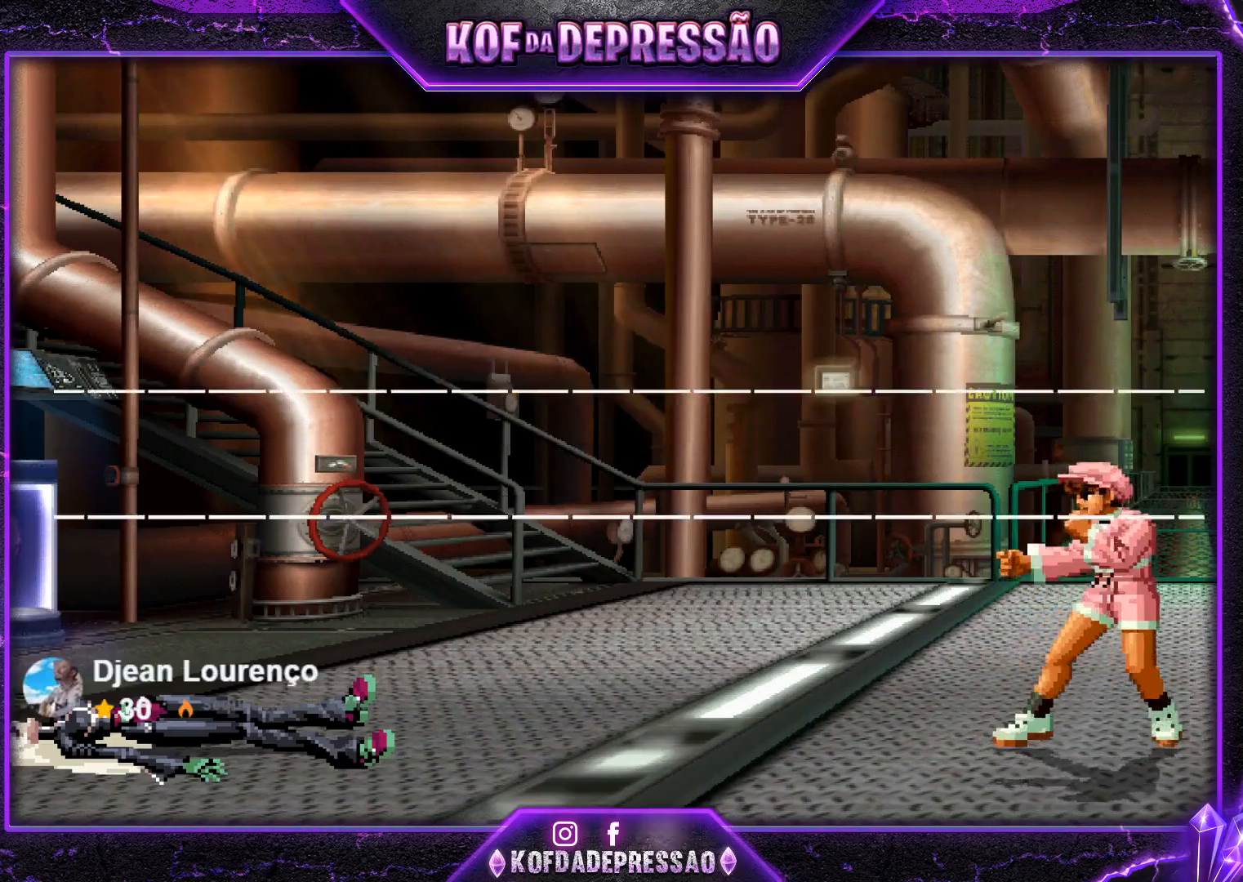
{"buttons": [], "left_stick": "center", "events": [[100, "CROSS", "down"], [100, "L2", "down"], [100, "R1", "down"], [100, "R2", "down"], [100, "SQUARE", "down"], [100, "TRIANGLE", "down"], [117, "L2", "up"], [117, "R2", "up"], [117, "SQUARE", "up"], [133, "CROSS", "up"], [133, "R1", "up"], [133, "TRIANGLE", "up"], [267, "CROSS", "down"], [267, "L2", "down"], [267, "R1", "down"], [283, "SQUARE", "down"], [283, "TRIANGLE", "down"], [300, "CROSS", "up"], [300, "L2", "up"], [300, "R1", "up"], [300, "SQUARE", "up"], [300, "TRIANGLE", "up"], [450, "CROSS", "down"], [450, "L2", "down"], [450, "R1", "down"], [450, "SQUARE", "down"], [450, "TRIANGLE", "down"], [467, "L2", "up"], [467, "R1", "up"], [467, "SQUARE", "up"], [467, "TRIANGLE", "up"], [484, "CROSS", "up"]]}
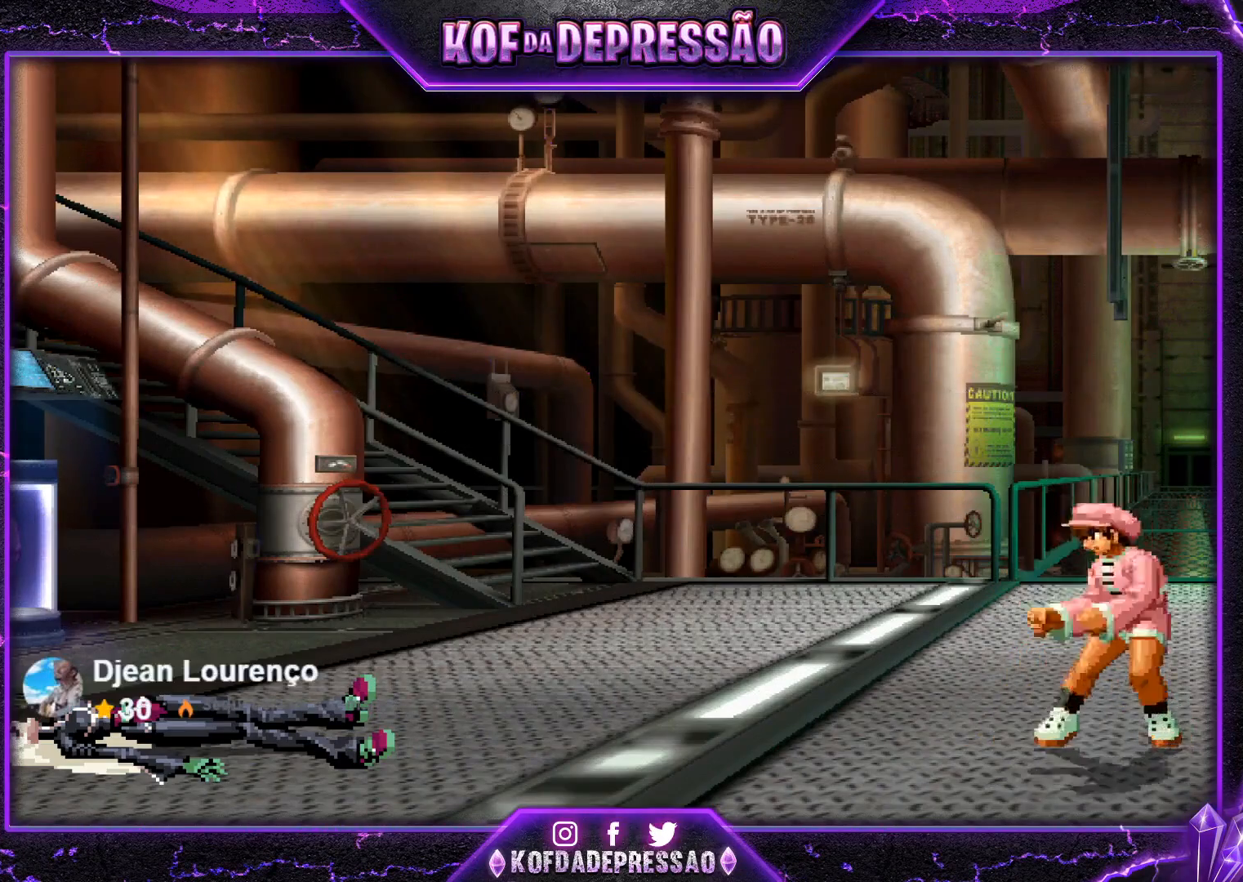
{"buttons": ["CROSS"], "left_stick": "center", "events": [[100, "L2", "down"], [100, "R1", "down"], [117, "CROSS", "down"], [117, "SQUARE", "down"], [117, "TRIANGLE", "down"], [134, "CROSS", "up"], [134, "L2", "up"], [134, "R1", "up"], [134, "SQUARE", "up"], [134, "TRIANGLE", "up"], [301, "CIRCLE", "down"], [301, "CROSS", "down"], [301, "L2", "down"], [301, "R1", "down"], [301, "SQUARE", "down"], [301, "TRIANGLE", "down"], [317, "CIRCLE", "up"], [467, "L2", "up"], [467, "R1", "up"], [467, "TRIANGLE", "up"], [484, "SQUARE", "up"]]}
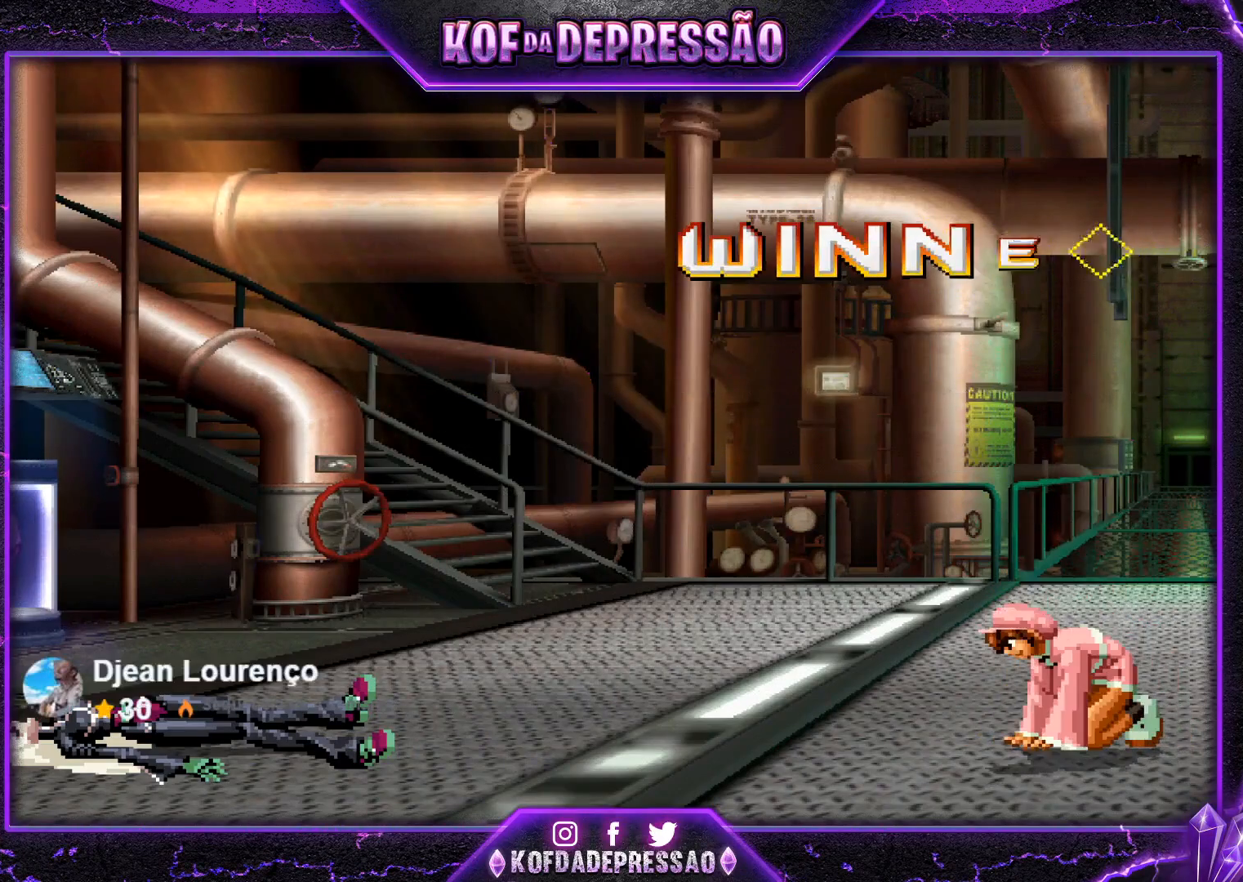
{"buttons": [], "left_stick": "center", "events": [[16, "CROSS", "up"], [183, "CROSS", "down"], [183, "L2", "down"], [183, "R1", "down"], [183, "R2", "down"], [183, "SQUARE", "down"], [183, "TRIANGLE", "down"], [200, "R2", "up"], [200, "SQUARE", "up"], [200, "TRIANGLE", "up"], [217, "L2", "up"], [217, "R1", "up"], [233, "CROSS", "up"], [333, "CROSS", "down"], [333, "L2", "down"], [333, "R1", "down"], [333, "SQUARE", "down"], [350, "R1", "up"], [350, "SQUARE", "up"], [367, "CROSS", "up"], [367, "L2", "up"]]}
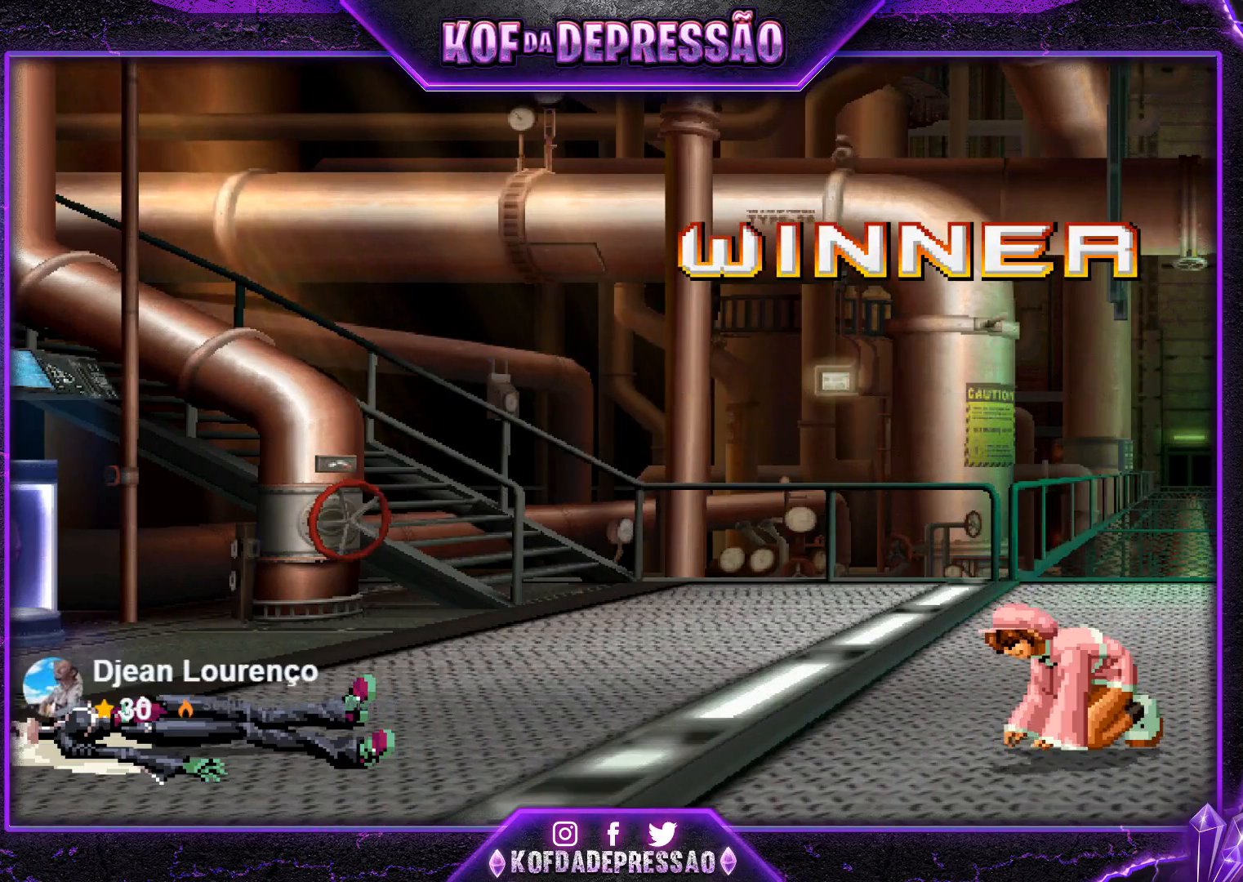
{"buttons": [], "left_stick": "center", "events": [[17, "CROSS", "down"], [17, "L2", "down"], [17, "R1", "down"], [17, "SQUARE", "down"], [17, "TRIANGLE", "down"], [34, "SQUARE", "up"], [50, "CROSS", "up"], [50, "L2", "up"], [50, "R1", "up"], [50, "TRIANGLE", "up"], [200, "CROSS", "down"], [200, "L2", "down"], [200, "R1", "down"], [200, "SQUARE", "down"], [200, "TRIANGLE", "down"], [217, "R1", "up"], [217, "SQUARE", "up"], [217, "TRIANGLE", "up"], [234, "CROSS", "up"], [234, "L2", "up"], [384, "L2", "down"], [401, "CROSS", "down"], [401, "R1", "down"], [417, "CROSS", "up"], [417, "L2", "up"], [417, "R1", "up"]]}